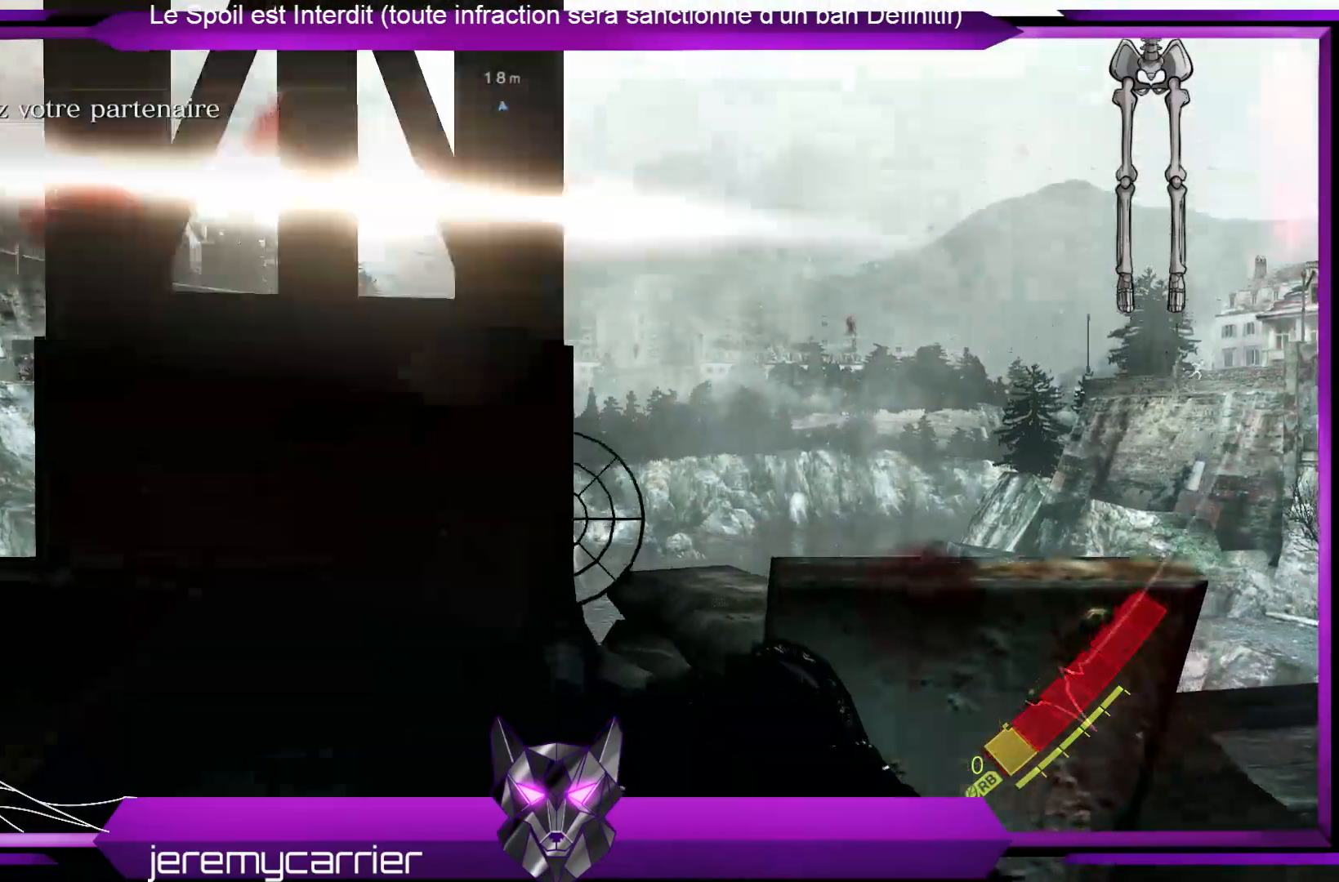
Gameplay with a controller (Xbox layout); each line is a JSON object with the inputs held at the frame after it. "events" lists button and stick changes between this image and that frame as [ms after this image, input, new state], when the widget could be followed in between.
{"buttons": [], "left_stick": "center", "right_stick": "center", "events": [[234, "B", "down"], [335, "B", "up"]]}
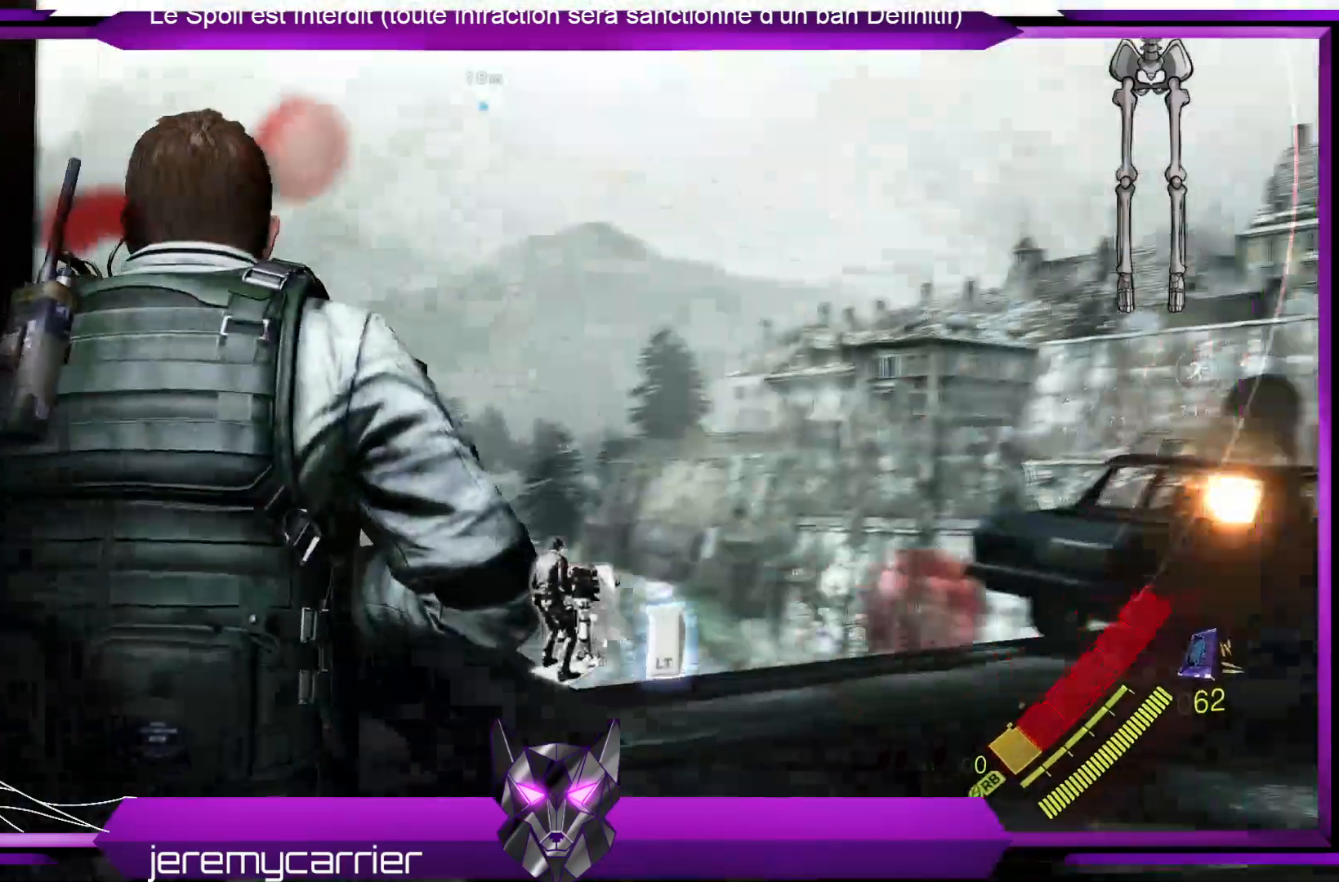
{"buttons": [], "left_stick": "left", "right_stick": "down-right", "events": [[301, "left_stick", "left"], [368, "right_stick", "down"], [435, "right_stick", "down-right"]]}
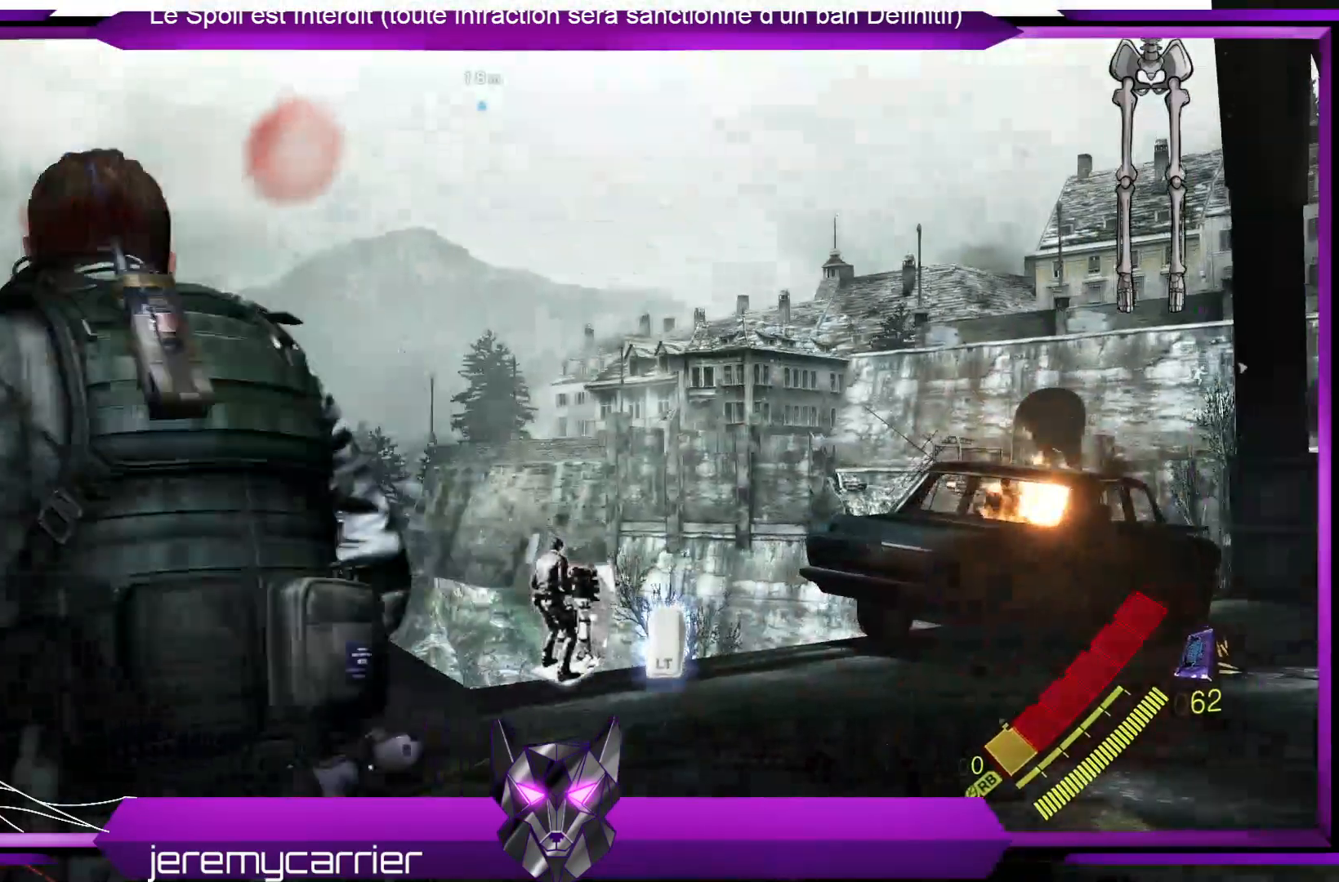
{"buttons": [], "left_stick": "center", "right_stick": "right", "events": [[368, "left_stick", "center"], [401, "right_stick", "right"]]}
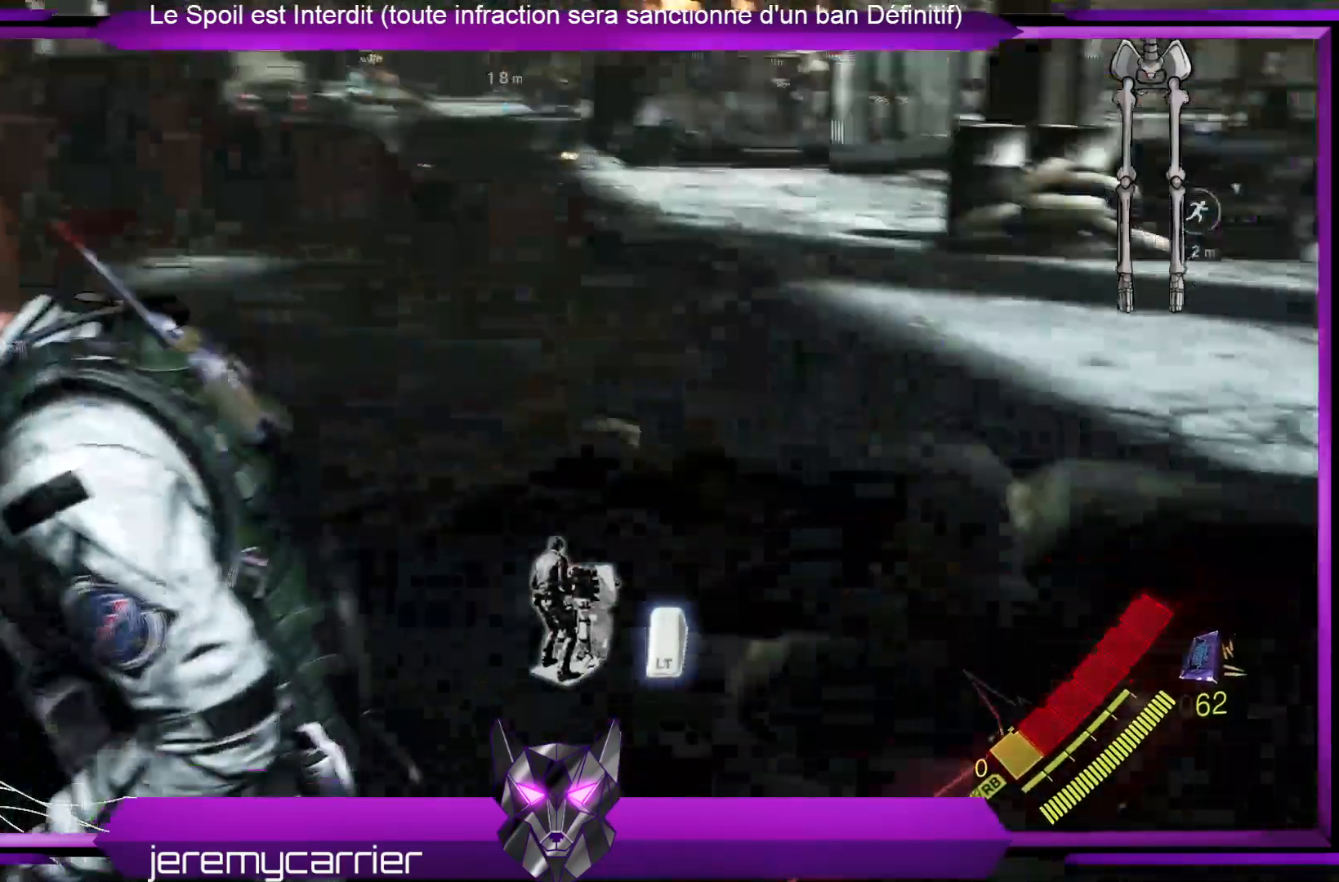
{"buttons": [], "left_stick": "down-right", "right_stick": "right", "events": [[33, "right_stick", "center"], [267, "left_stick", "down"], [267, "right_stick", "right"], [501, "left_stick", "down-right"]]}